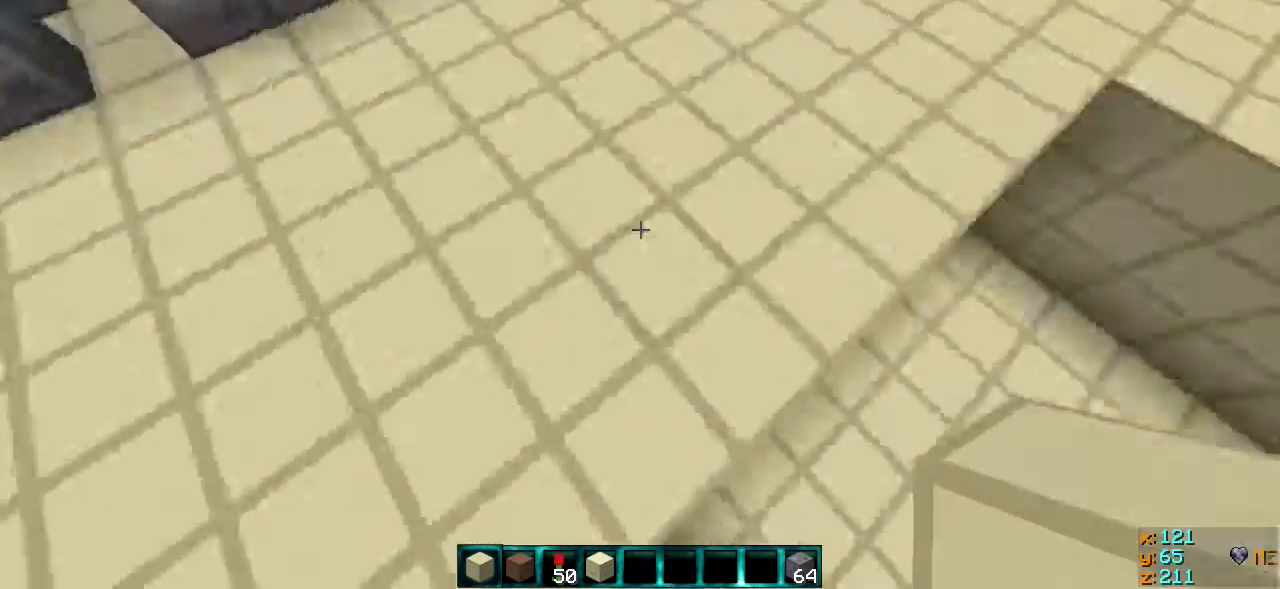
Gameplay with keyboard; each line is a JSON object with the keys held at the frame after it. "events" lists presses ("down") and releases ("up") of "a", "d", "s" and "w" between this image and that frame as [ms after this image, input, new state], when the widget could be followed in between. No other keys are recorded. Mouse input is not recorded.
{"keys": ["a", "w"], "events": [[250, "w", "down"], [467, "a", "down"]]}
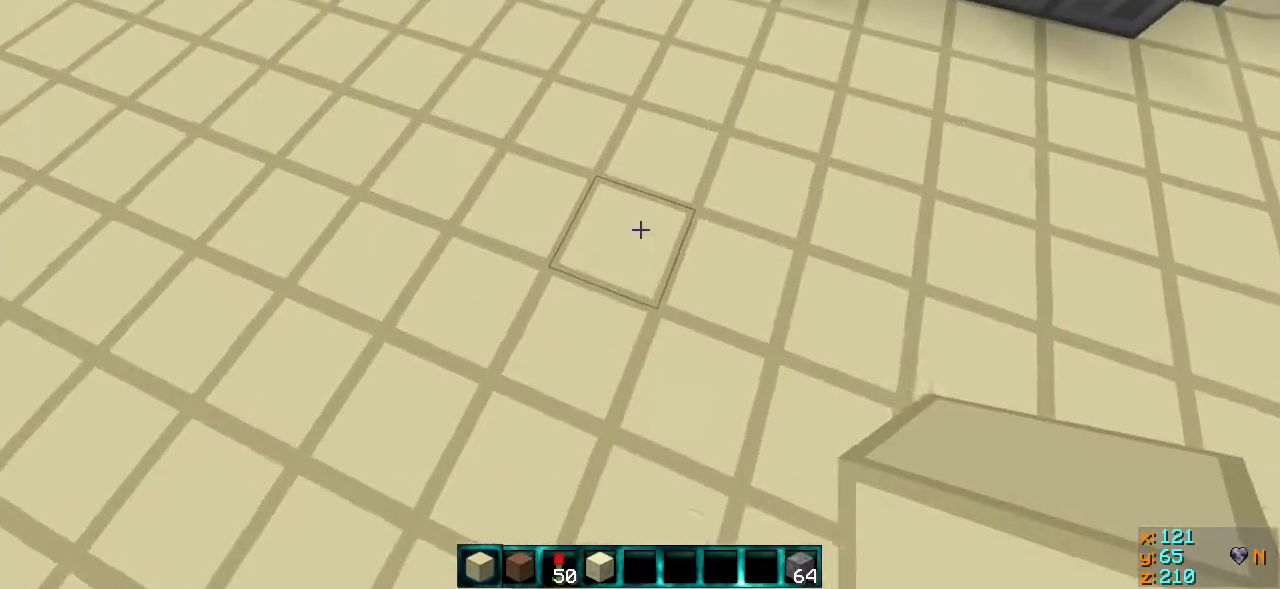
{"keys": ["a", "w"], "events": []}
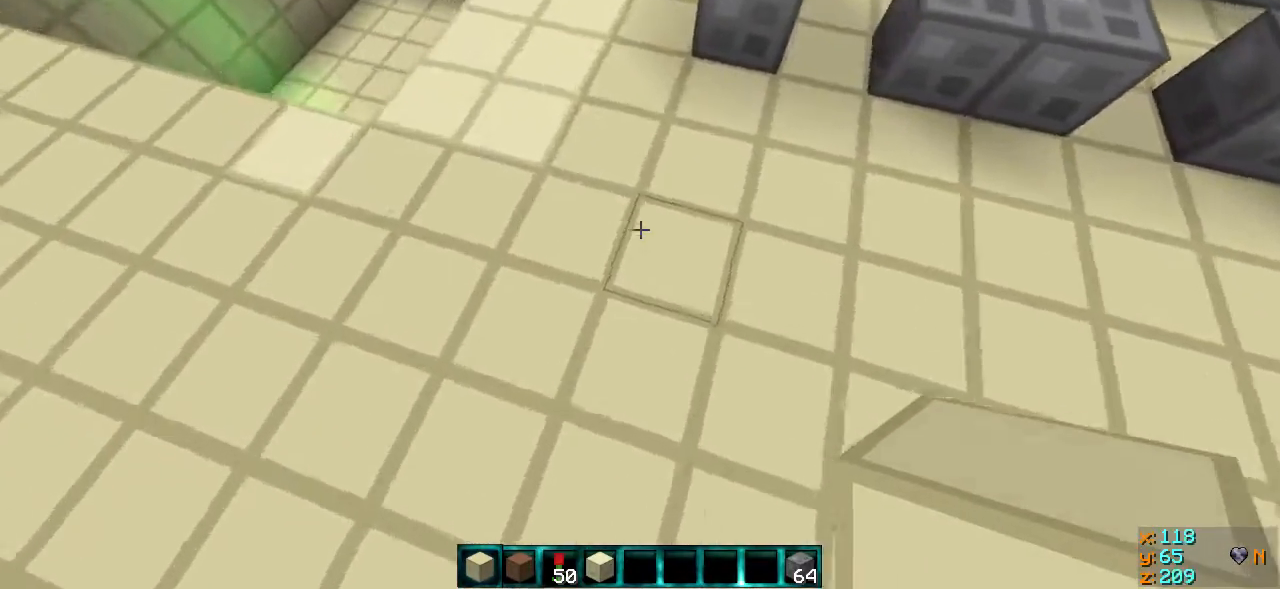
{"keys": ["a", "w"], "events": []}
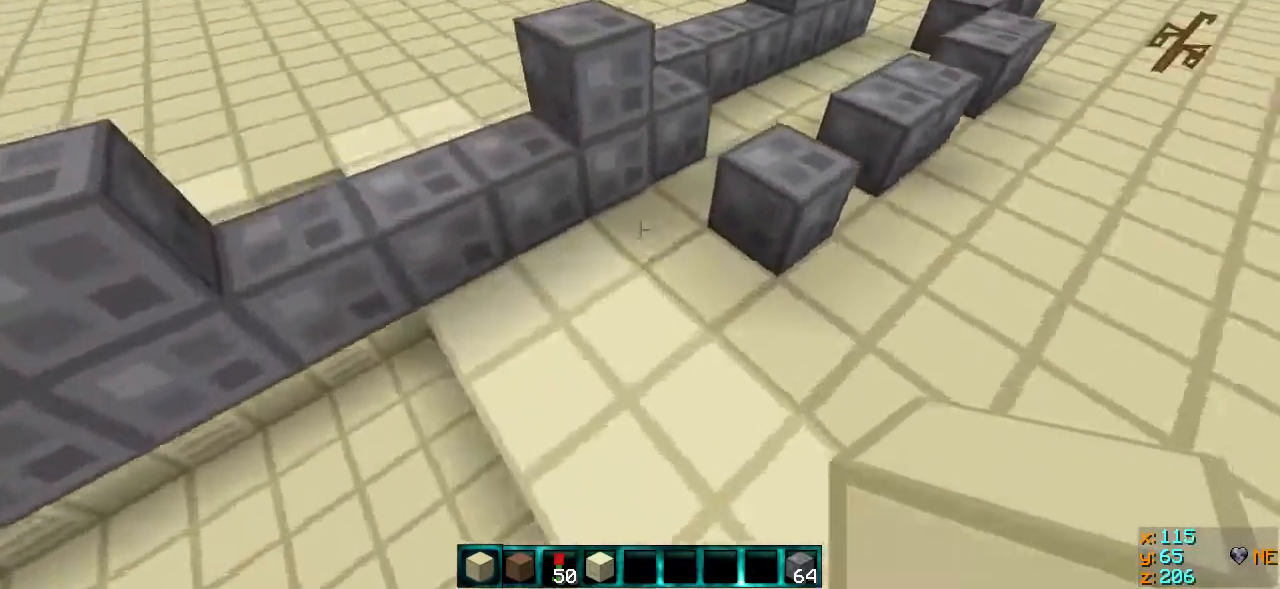
{"keys": ["w"], "events": [[100, "a", "up"]]}
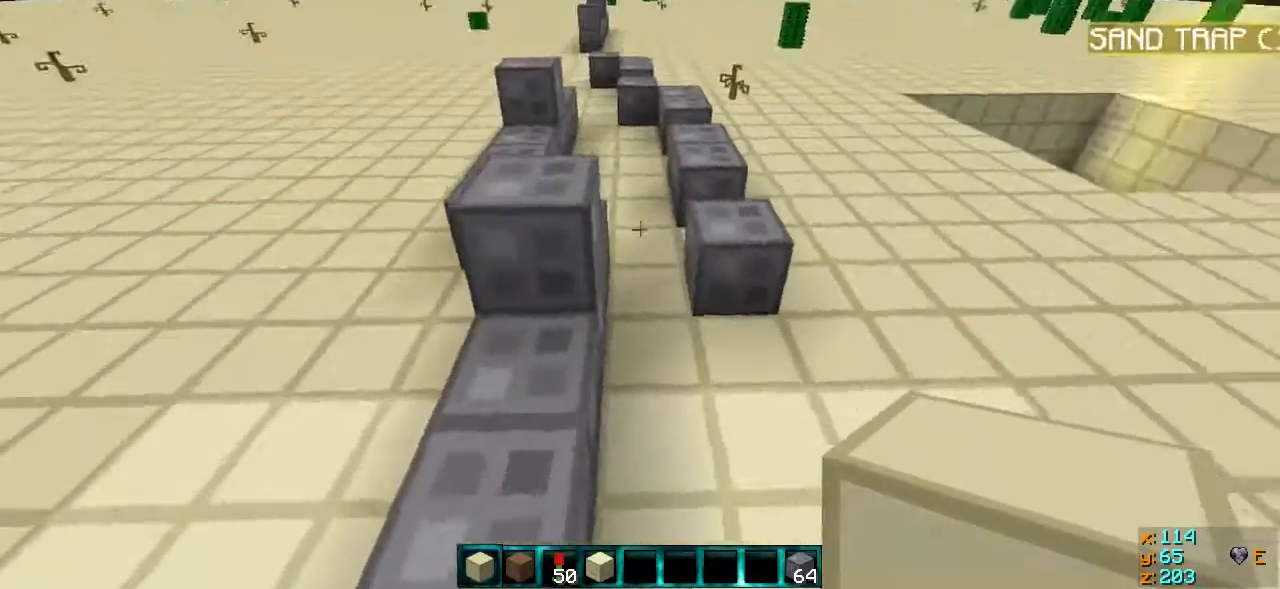
{"keys": ["d", "w"], "events": [[267, "d", "down"]]}
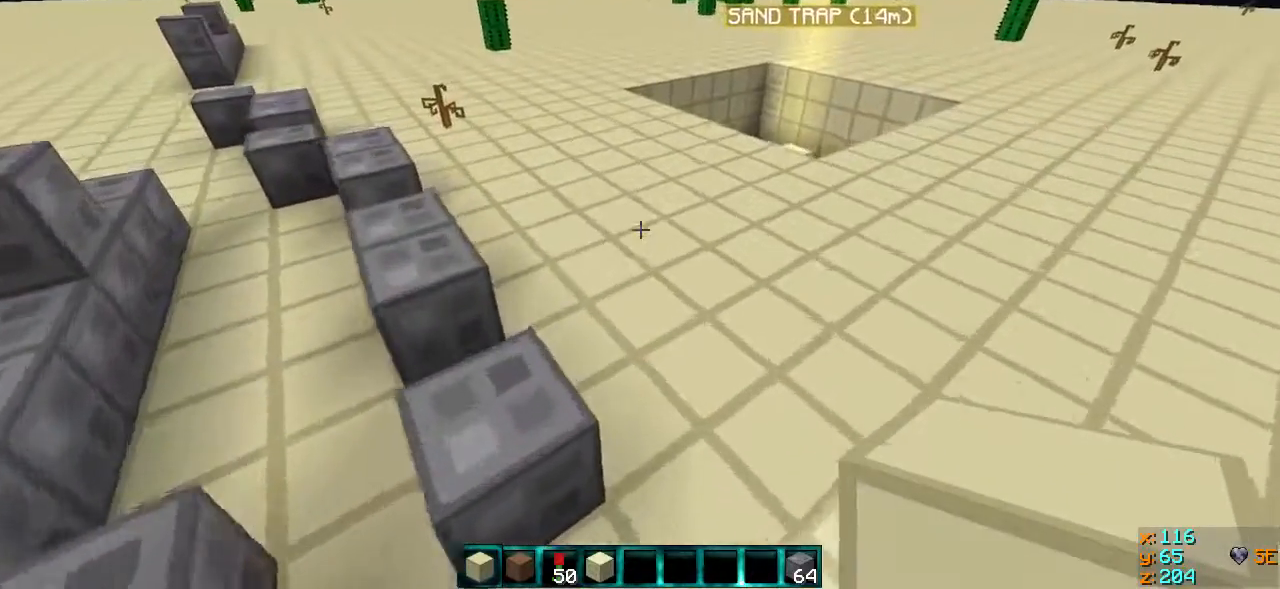
{"keys": ["a", "w"], "events": [[67, "d", "up"], [317, "a", "down"]]}
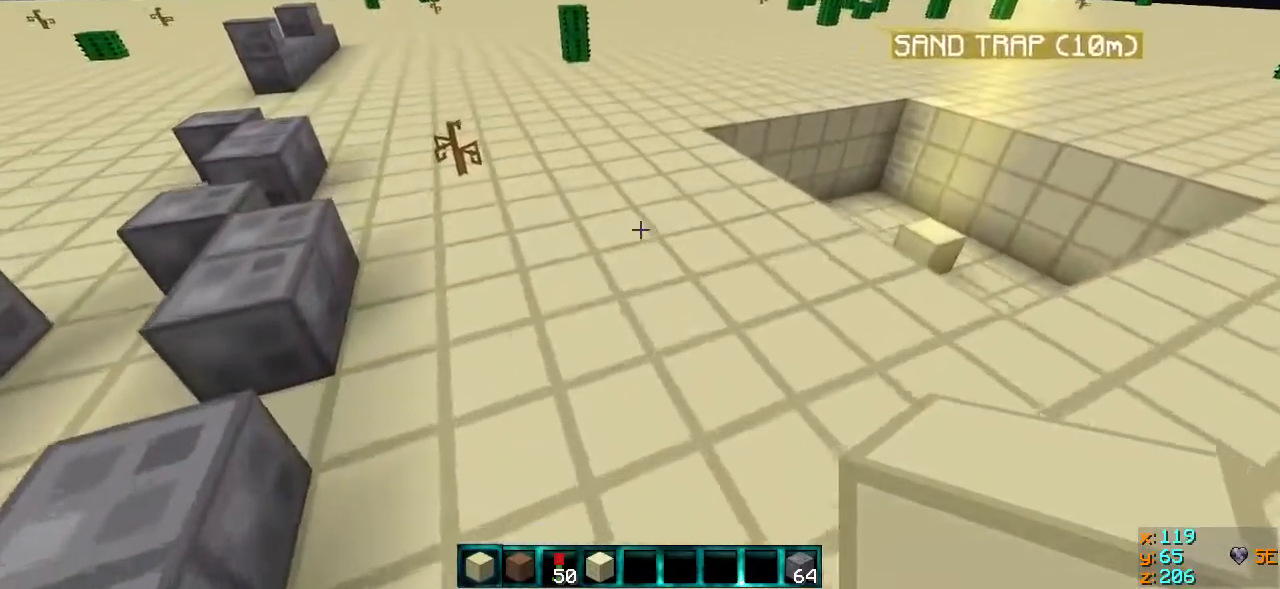
{"keys": ["a", "w"], "events": []}
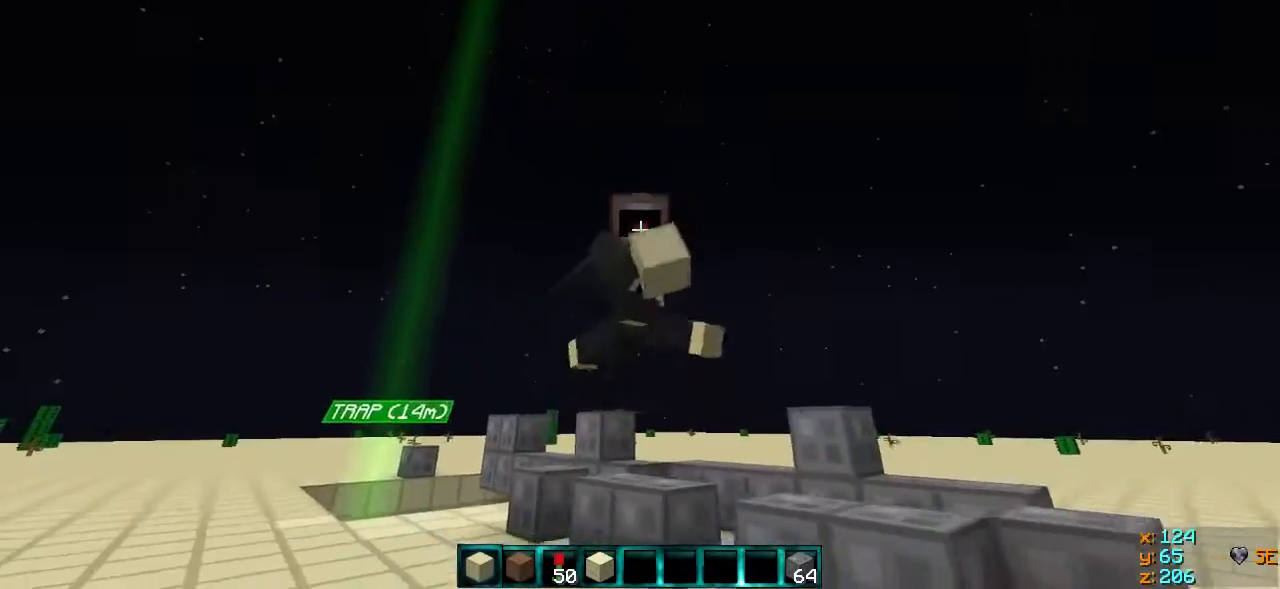
{"keys": ["a", "w"], "events": []}
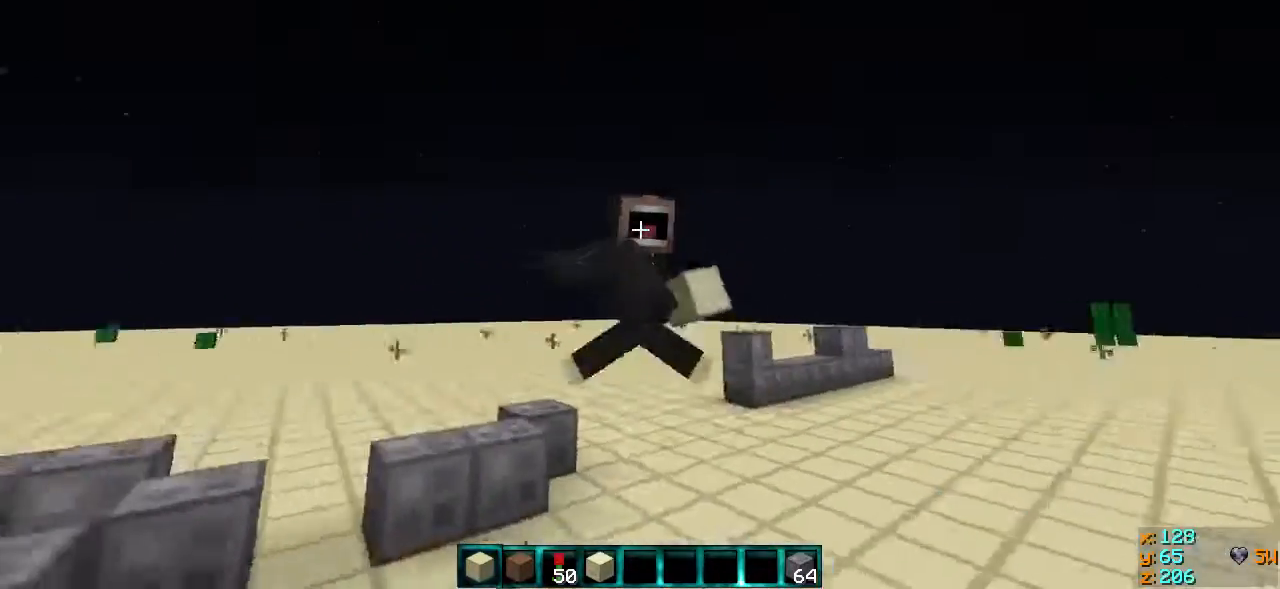
{"keys": ["a", "w"], "events": []}
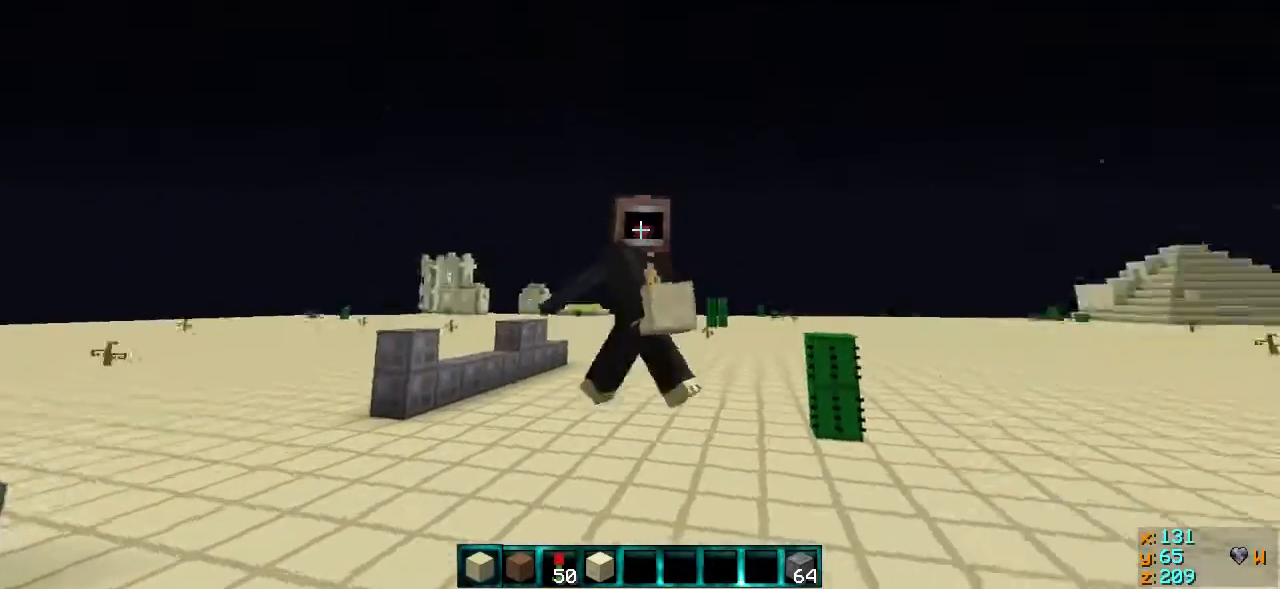
{"keys": ["a", "w"], "events": []}
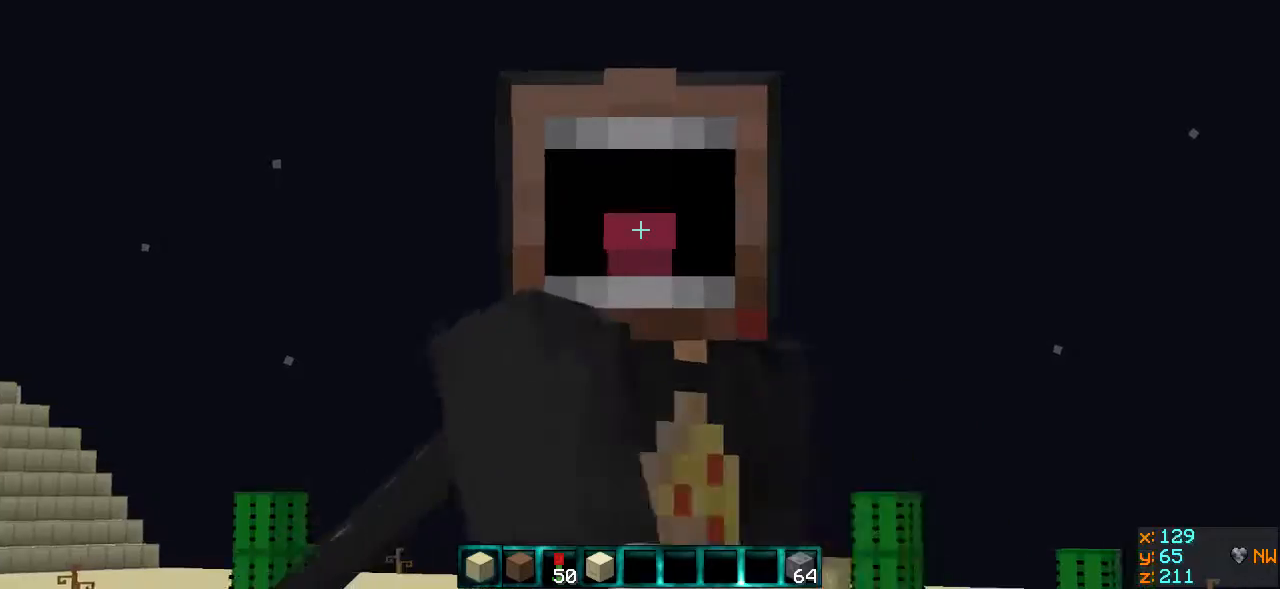
{"keys": ["w"], "events": [[300, "a", "up"]]}
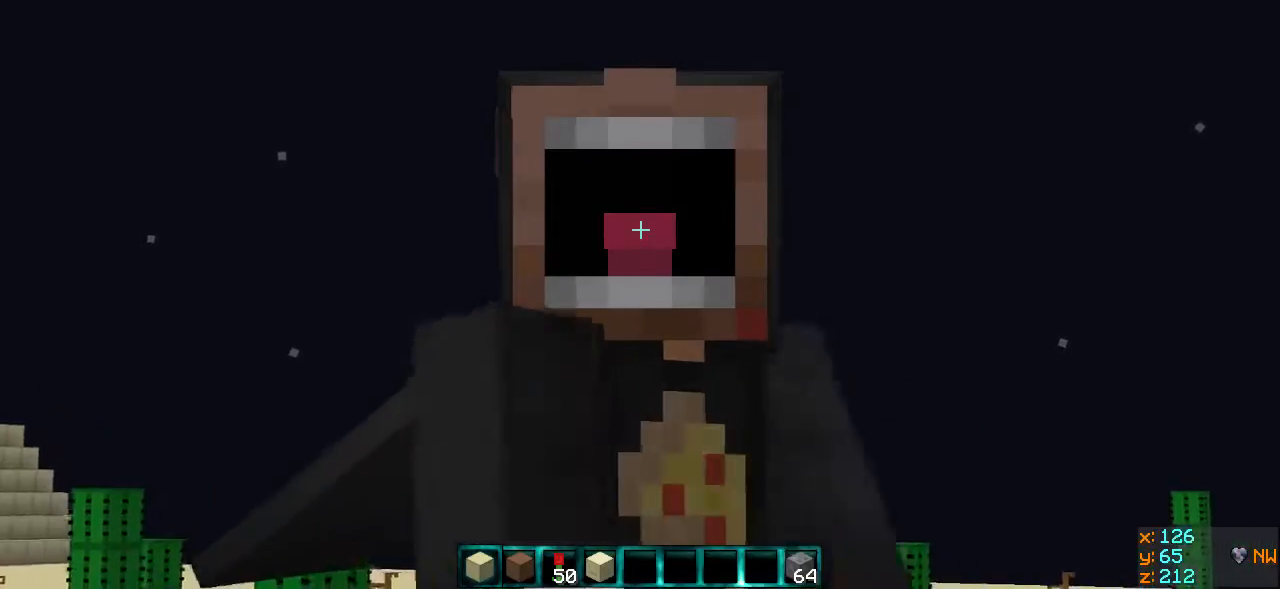
{"keys": ["a", "w"], "events": [[200, "a", "down"]]}
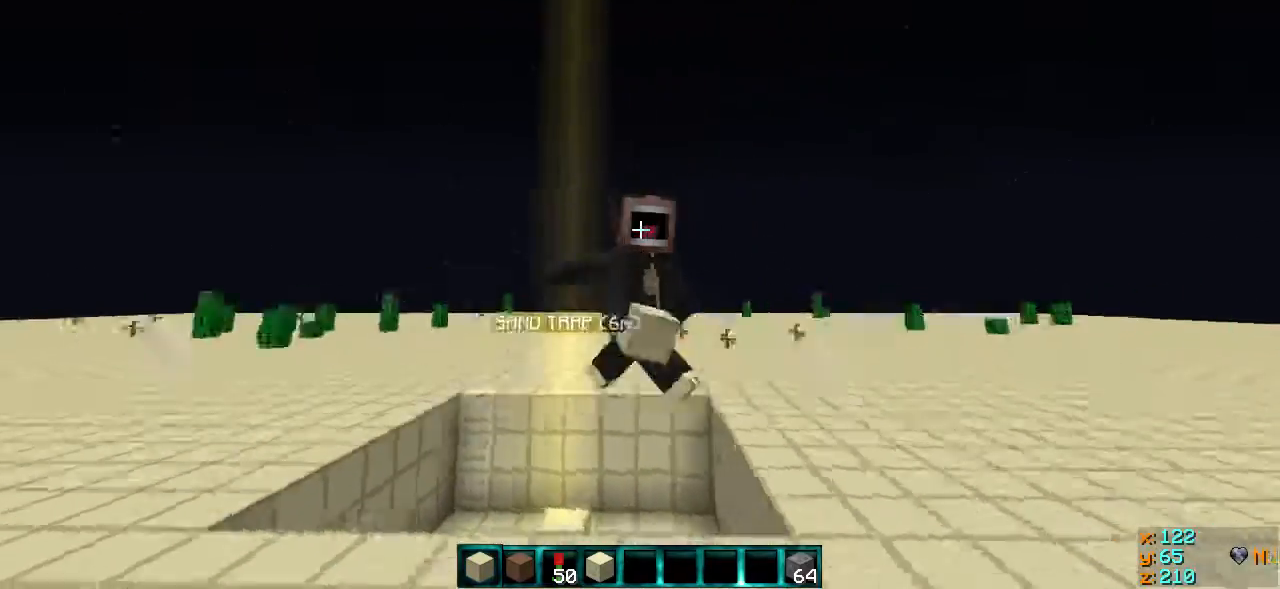
{"keys": ["w"], "events": [[167, "a", "up"], [167, "d", "down"], [300, "d", "up"]]}
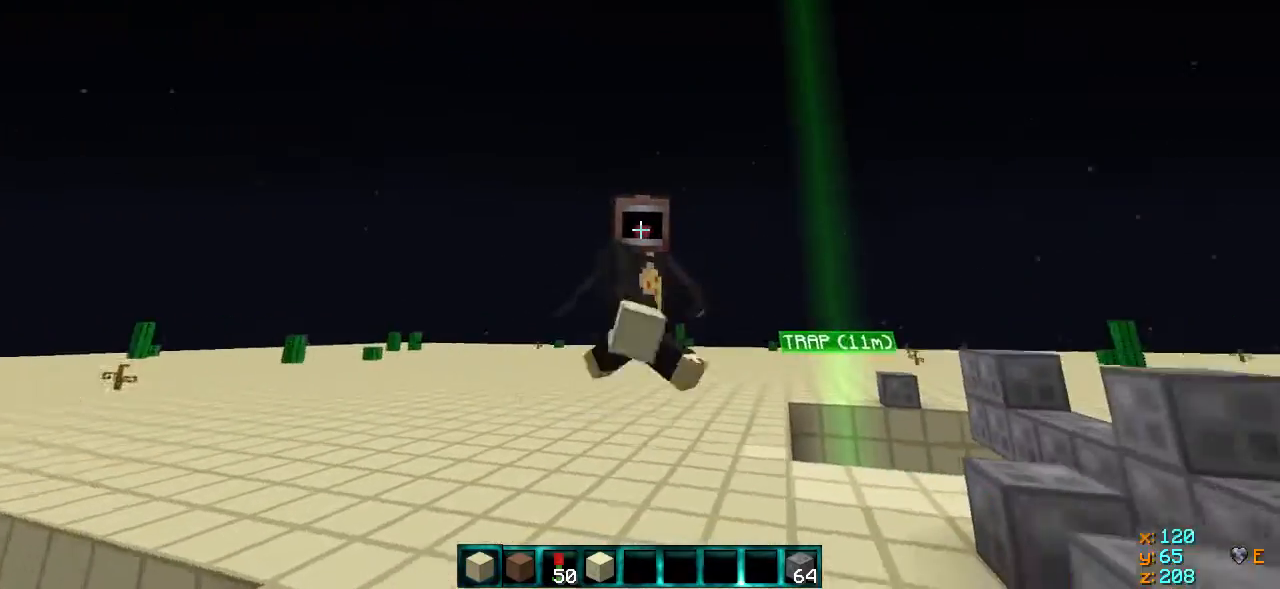
{"keys": ["w"], "events": []}
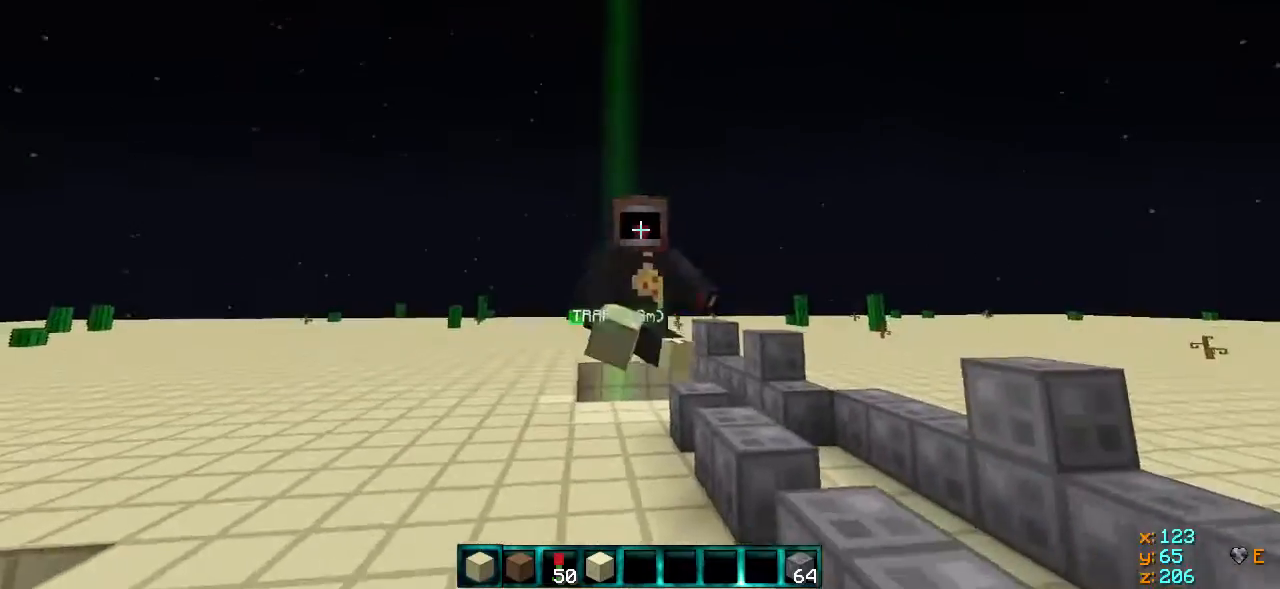
{"keys": ["w"], "events": []}
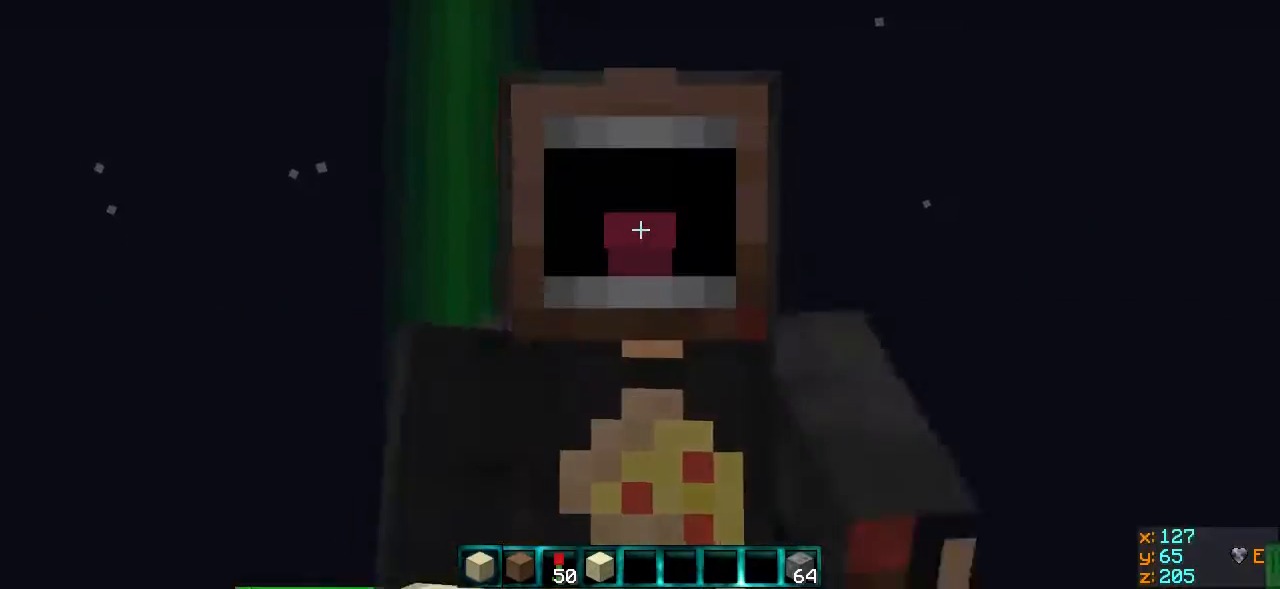
{"keys": ["w"], "events": [[167, "a", "down"], [350, "a", "up"]]}
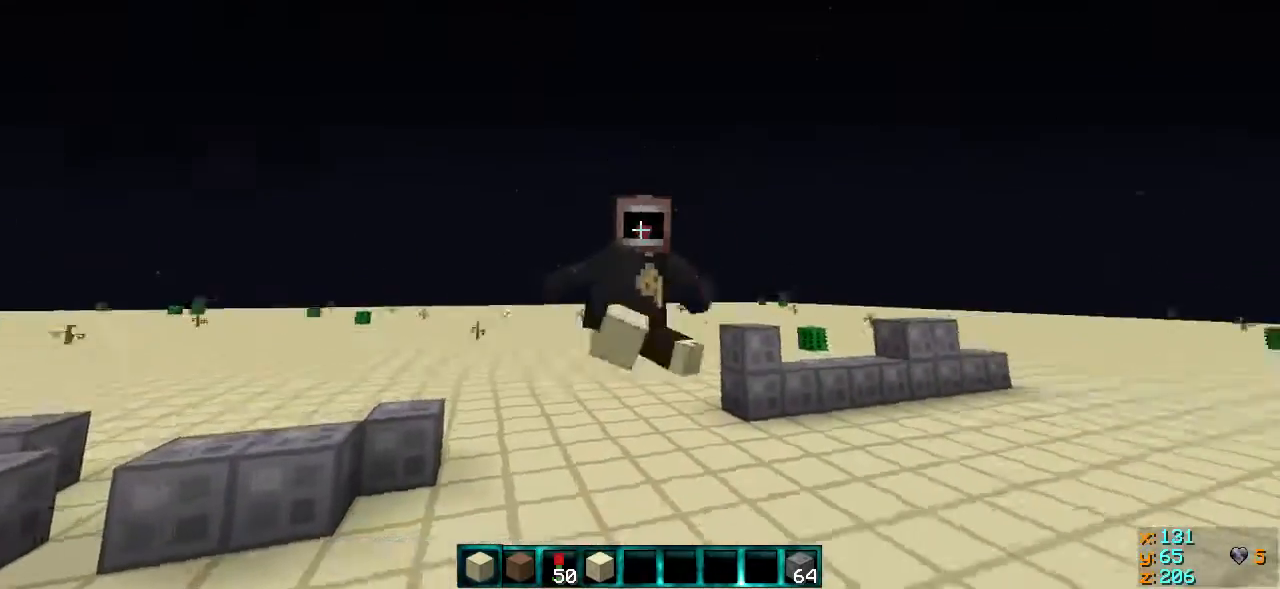
{"keys": ["w"], "events": []}
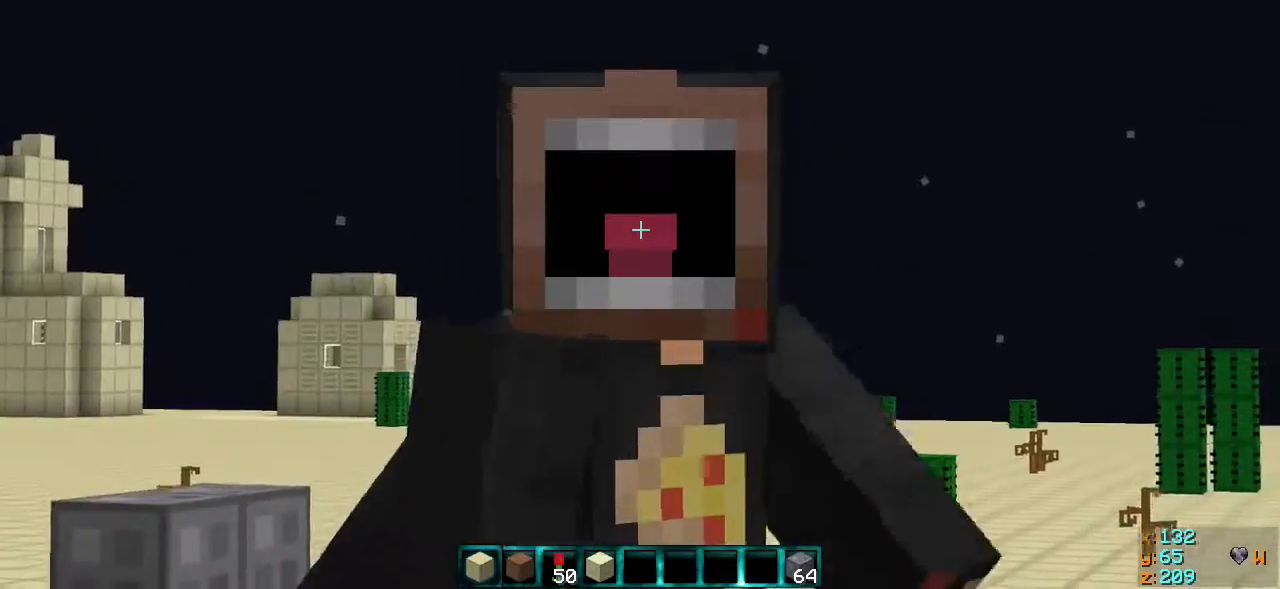
{"keys": ["w"], "events": []}
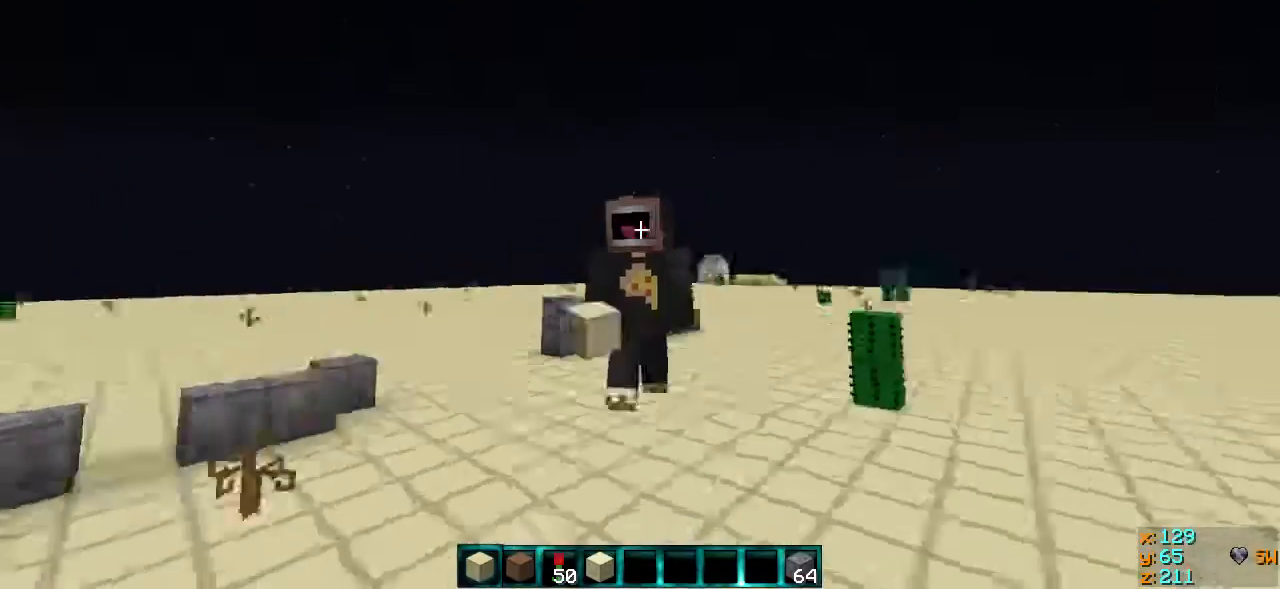
{"keys": ["w"], "events": []}
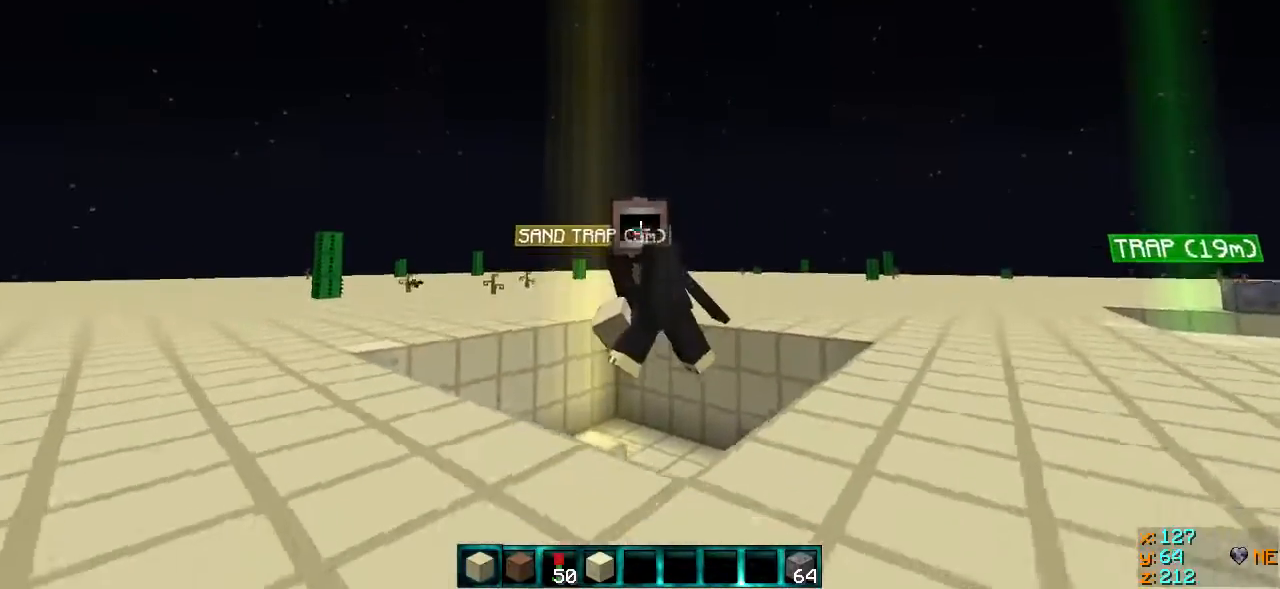
{"keys": ["w"], "events": []}
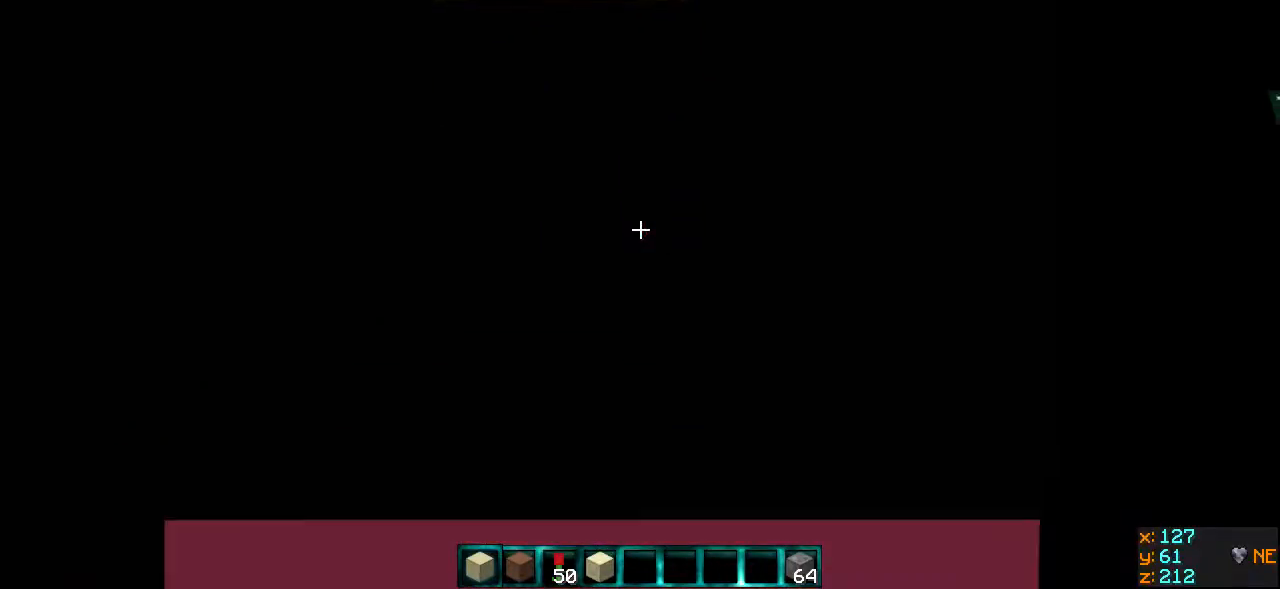
{"keys": ["w"], "events": []}
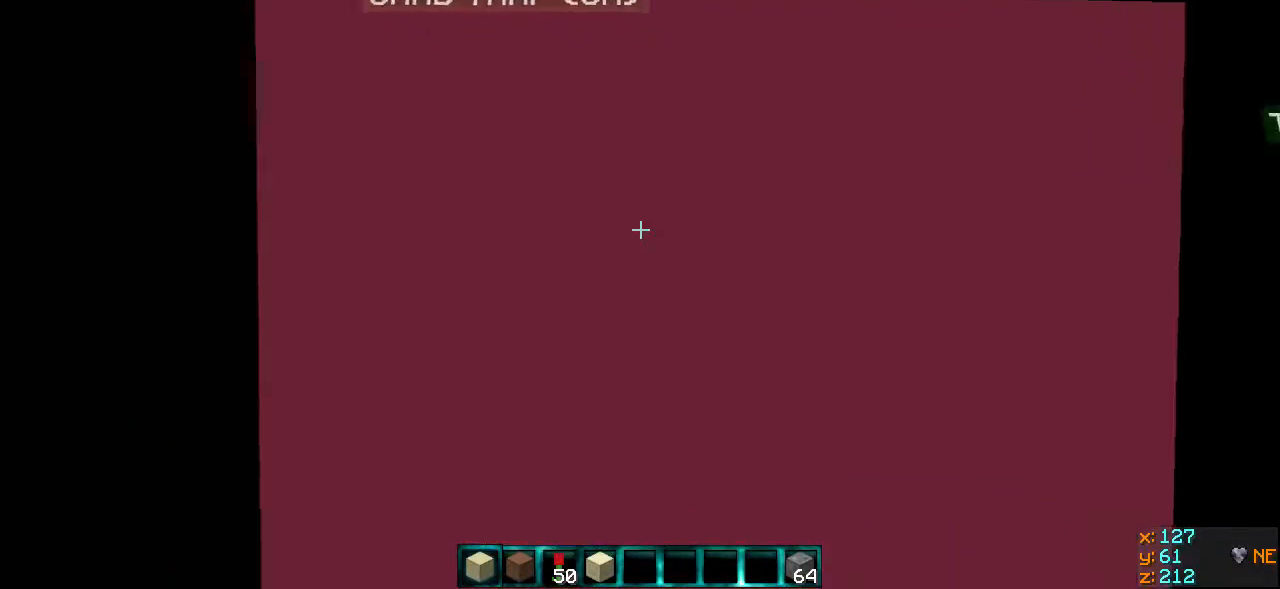
{"keys": ["w"], "events": []}
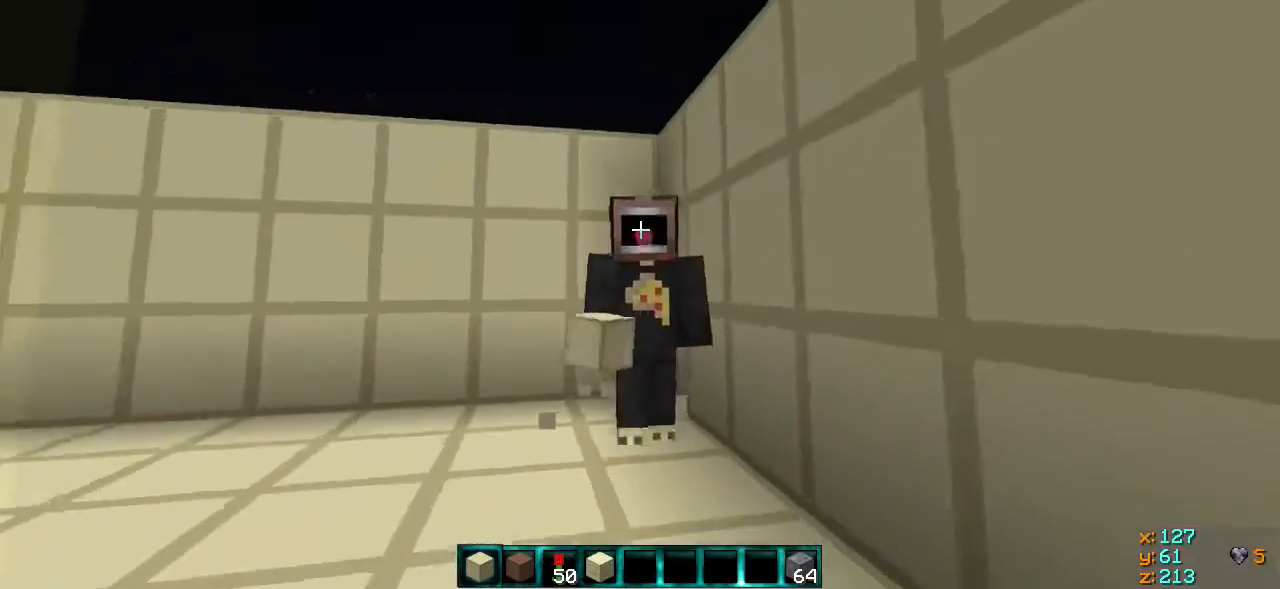
{"keys": [], "events": [[367, "a", "down"], [467, "a", "up"], [467, "w", "up"]]}